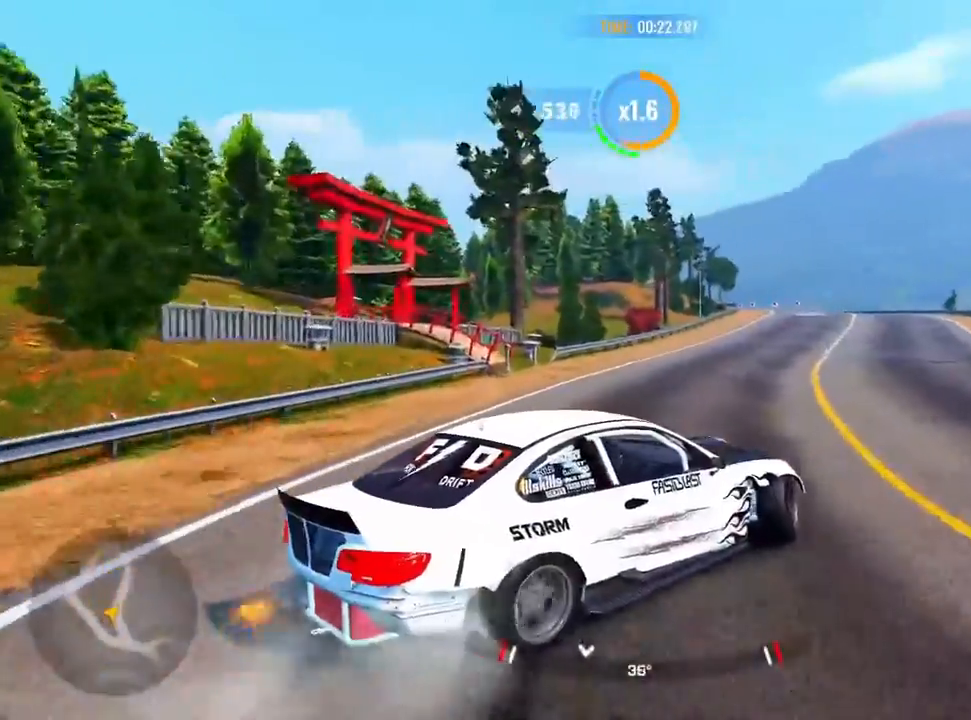
Gameplay with a controller (PlayStation layout); each line is a JSON object with the inputs held at the frame after it. "events" lists button and stick changes between this image and that frame as [ms after this image, input, new state], when the widget could be followed in between. Not read: CROSS R2.
{"buttons": [], "left_stick": "up-right", "right_stick": "center", "events": []}
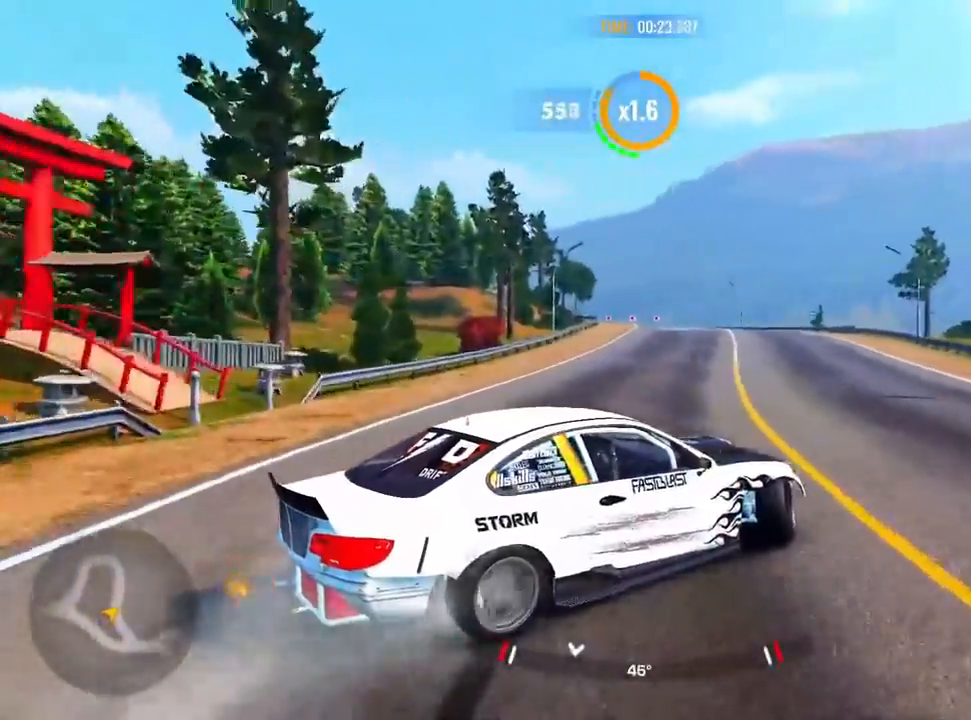
{"buttons": [], "left_stick": "up", "right_stick": "center", "events": [[267, "left_stick", "up"]]}
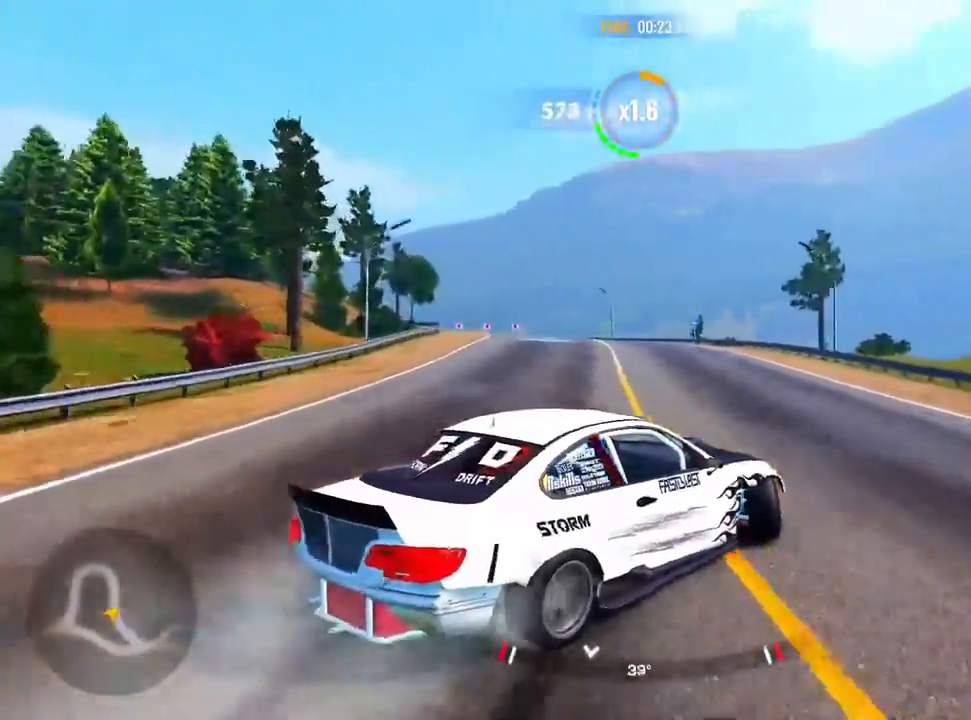
{"buttons": [], "left_stick": "up-left", "right_stick": "center", "events": [[383, "left_stick", "up-left"]]}
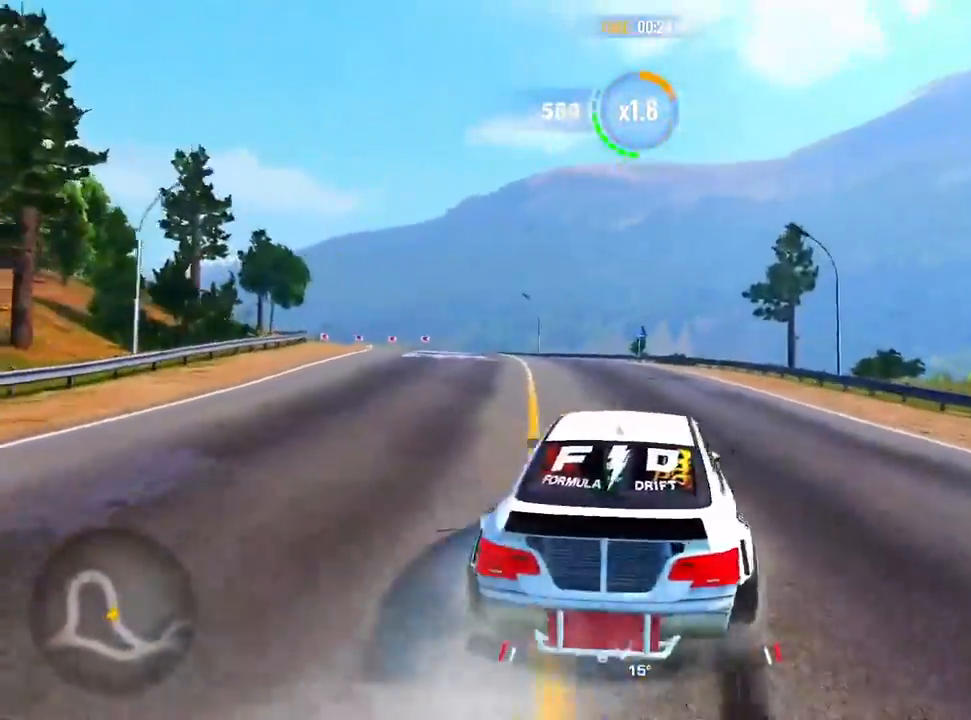
{"buttons": [], "left_stick": "left", "right_stick": "center"}
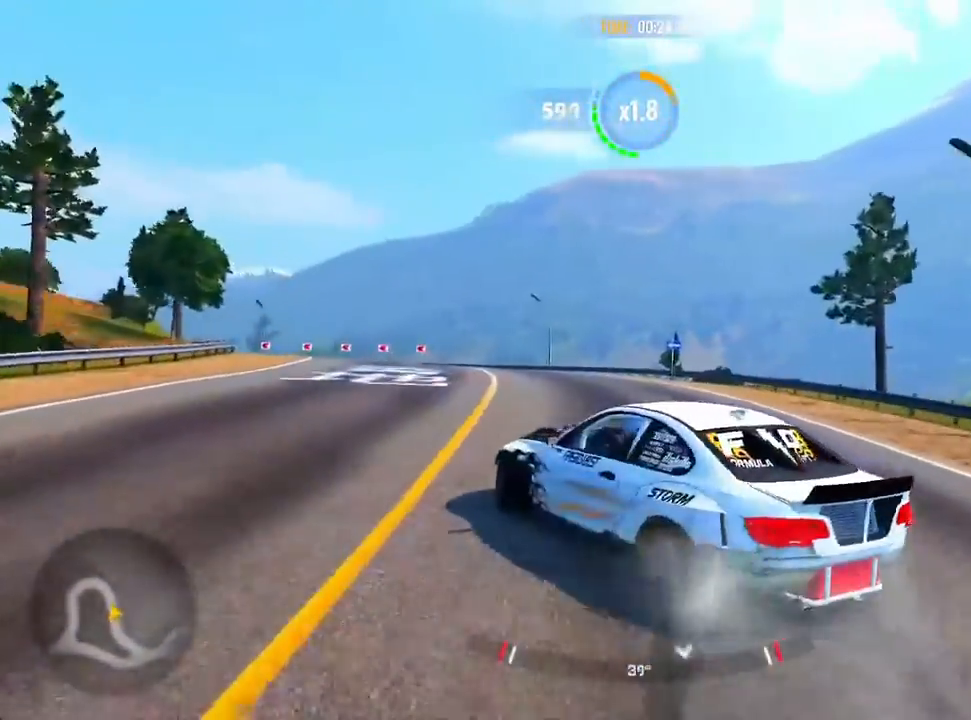
{"buttons": ["L2"], "left_stick": "left", "right_stick": "center", "events": [[200, "L2", "down"]]}
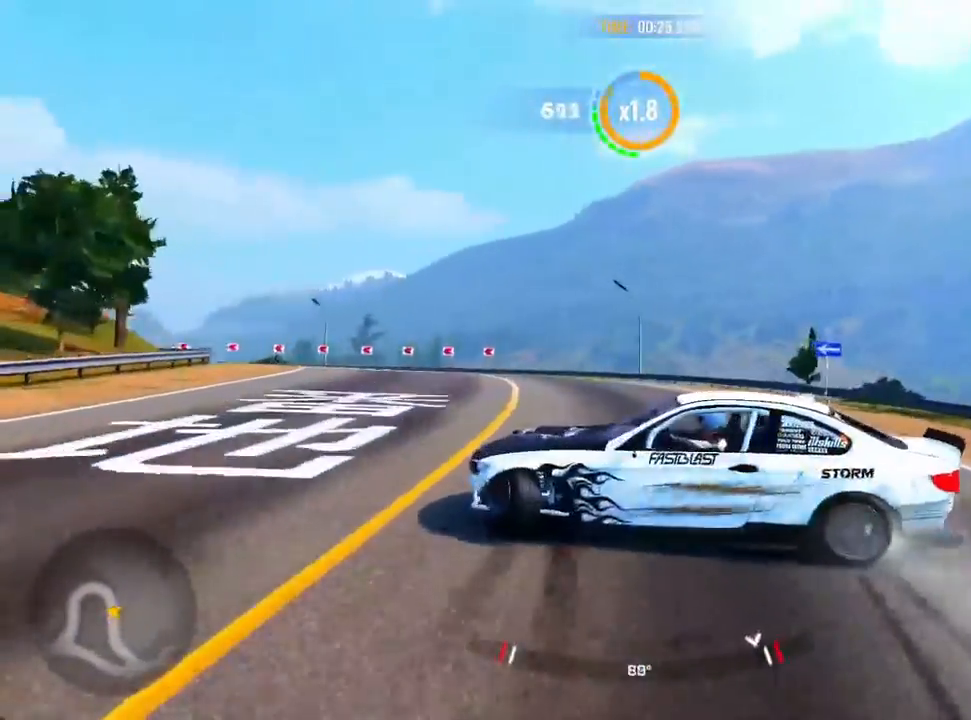
{"buttons": ["L2"], "left_stick": "left", "right_stick": "center", "events": []}
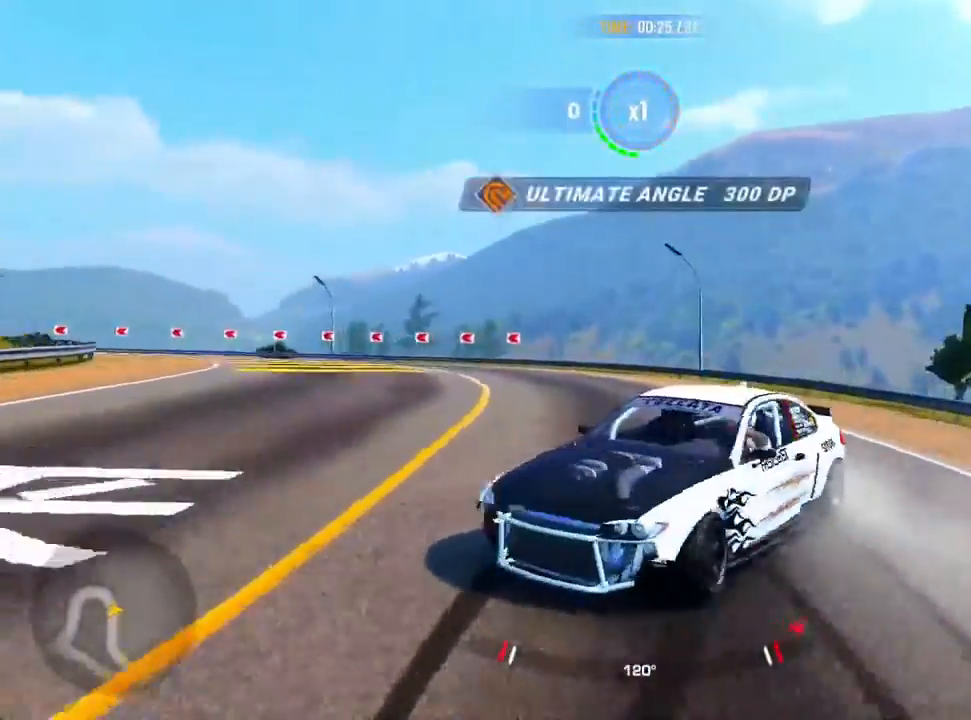
{"buttons": ["L2"], "left_stick": "left", "right_stick": "center", "events": []}
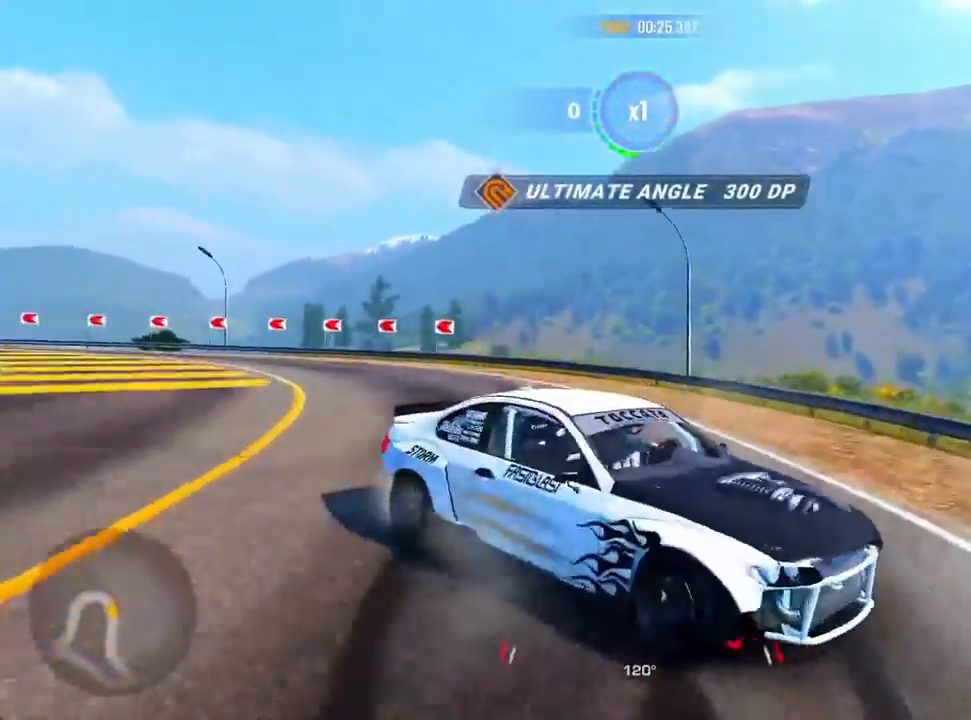
{"buttons": [], "left_stick": "left", "right_stick": "center", "events": [[267, "L2", "up"]]}
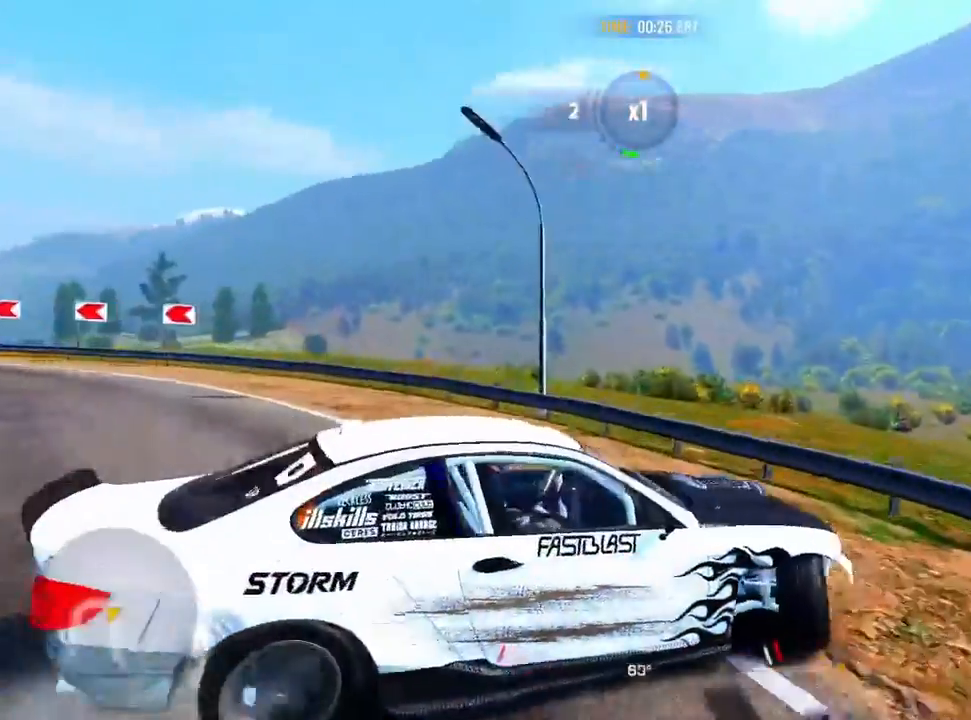
{"buttons": [], "left_stick": "left", "right_stick": "center", "events": []}
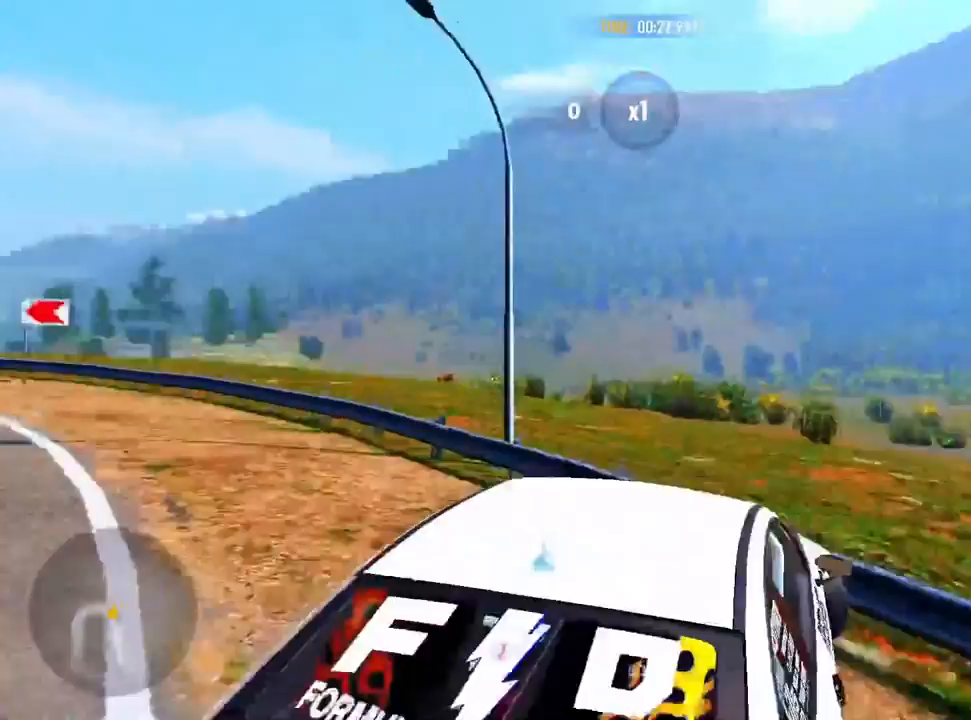
{"buttons": [], "left_stick": "left", "right_stick": "center", "events": []}
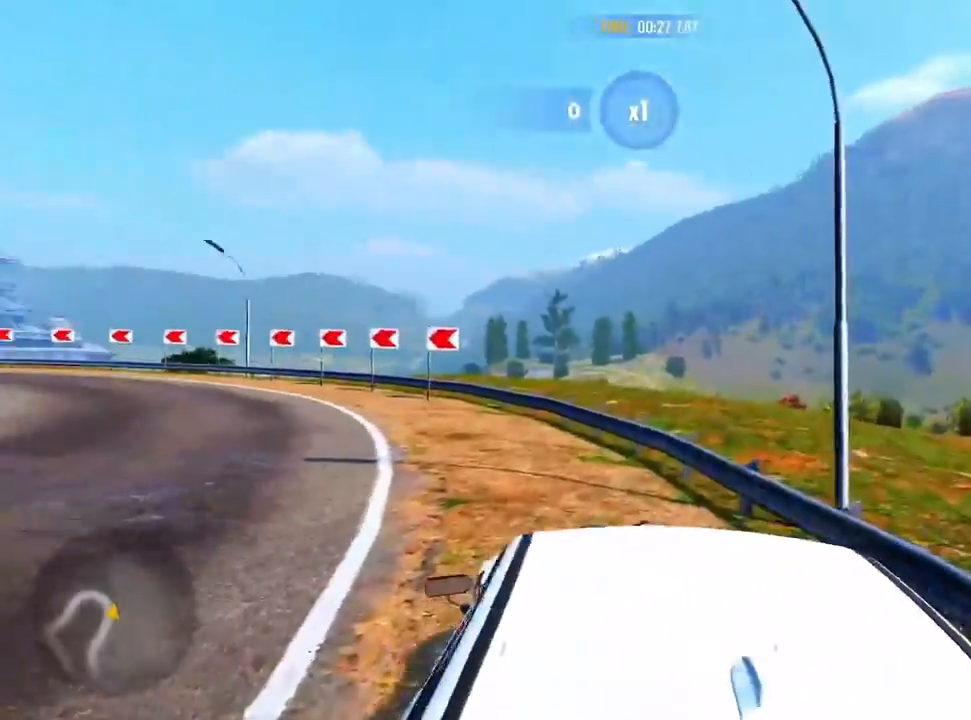
{"buttons": [], "left_stick": "up-left", "right_stick": "center", "events": [[67, "left_stick", "up-left"]]}
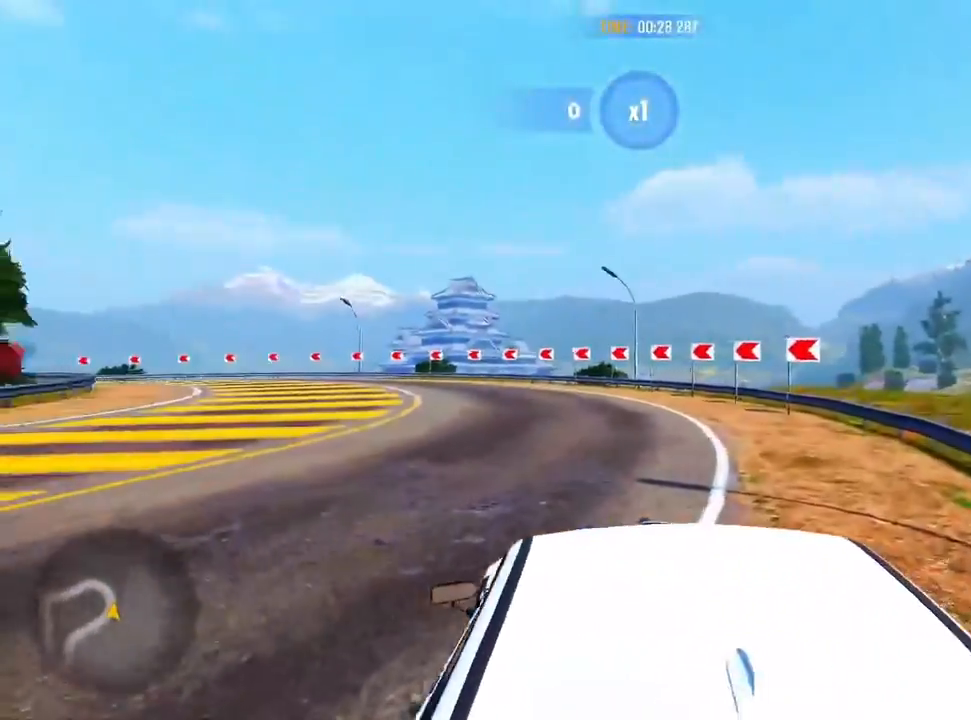
{"buttons": [], "left_stick": "up", "right_stick": "center", "events": [[33, "left_stick", "center"], [367, "left_stick", "up"]]}
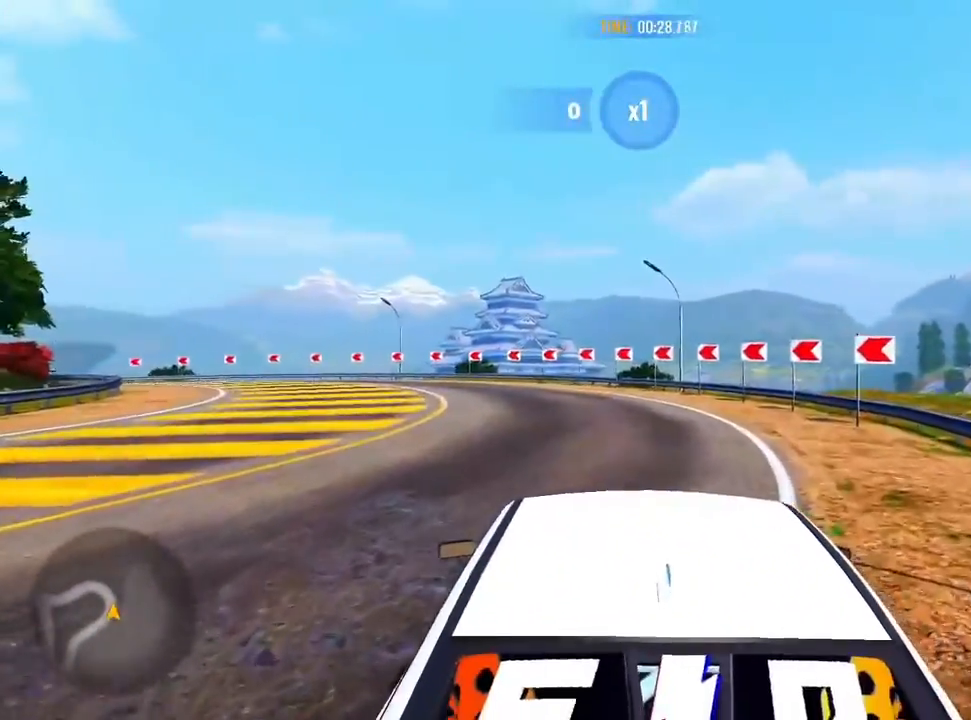
{"buttons": [], "left_stick": "up", "right_stick": "center", "events": []}
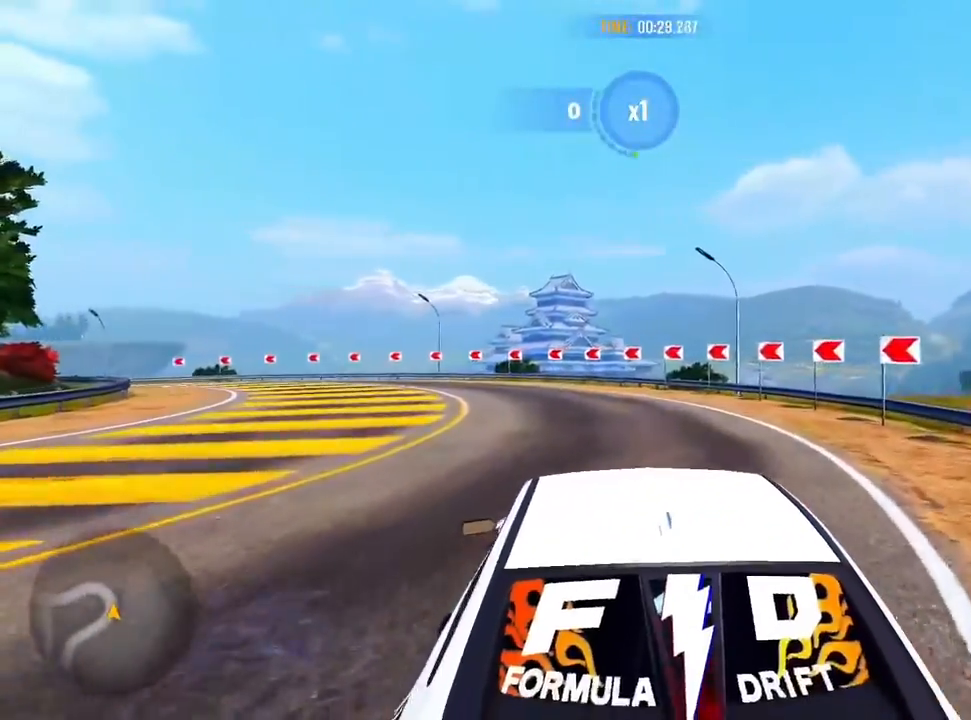
{"buttons": [], "left_stick": "up", "right_stick": "center", "events": []}
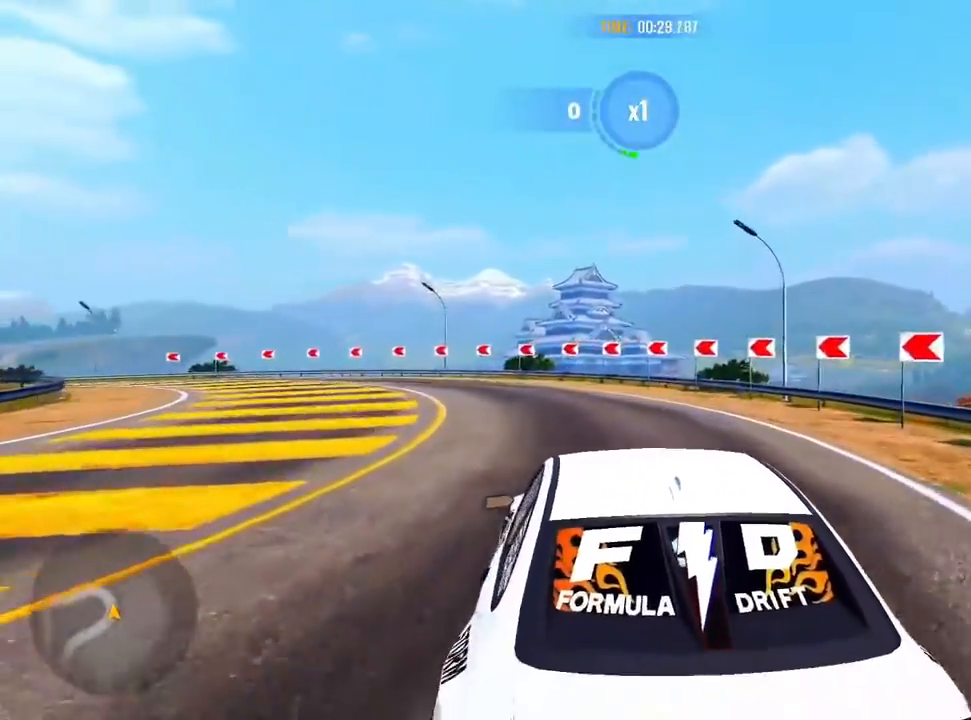
{"buttons": [], "left_stick": "up-left", "right_stick": "center", "events": [[233, "left_stick", "up-left"]]}
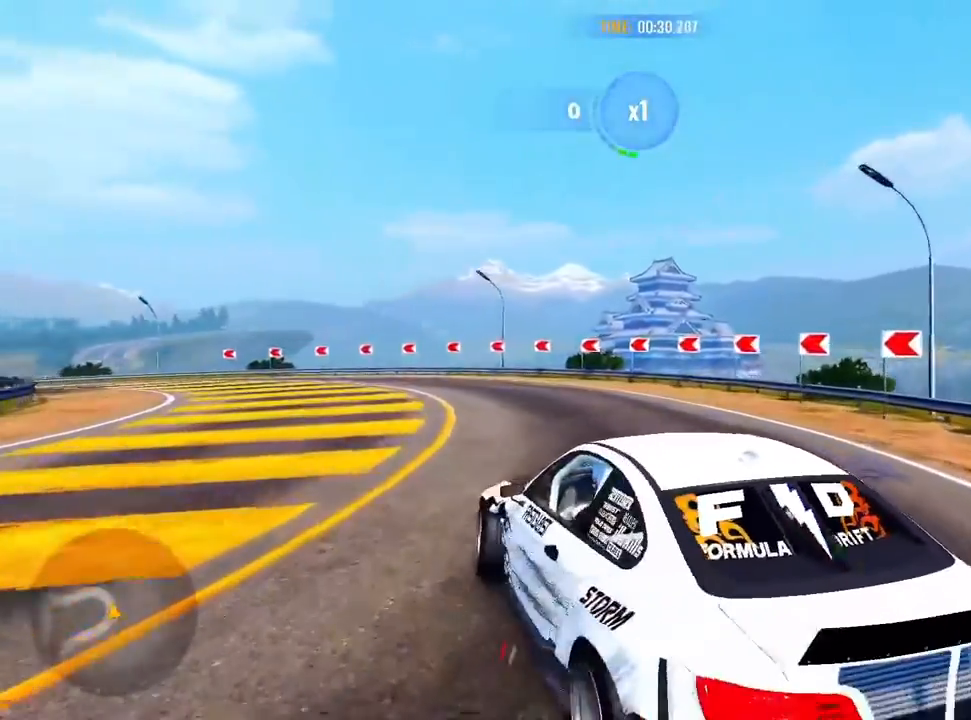
{"buttons": [], "left_stick": "up-left", "right_stick": "center", "events": []}
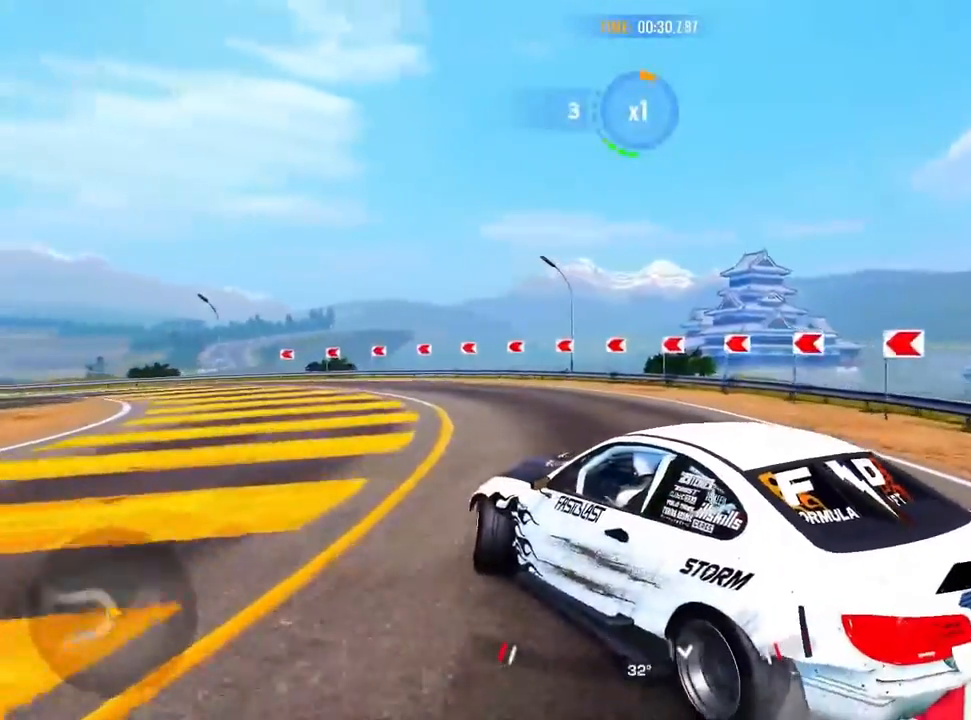
{"buttons": [], "left_stick": "up-left", "right_stick": "center", "events": []}
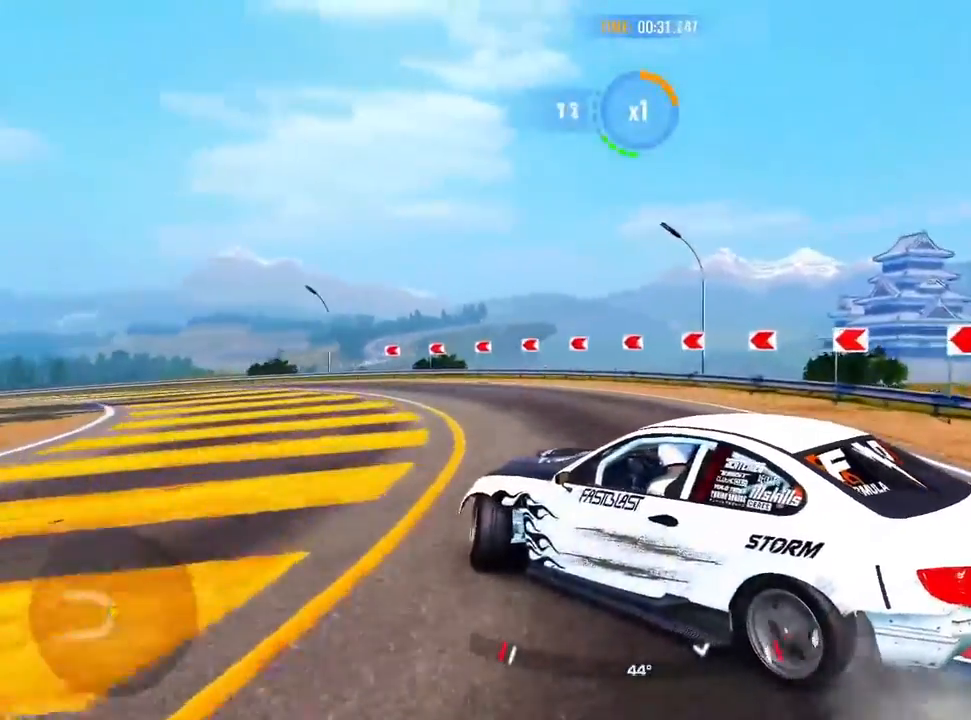
{"buttons": [], "left_stick": "up-left", "right_stick": "center", "events": []}
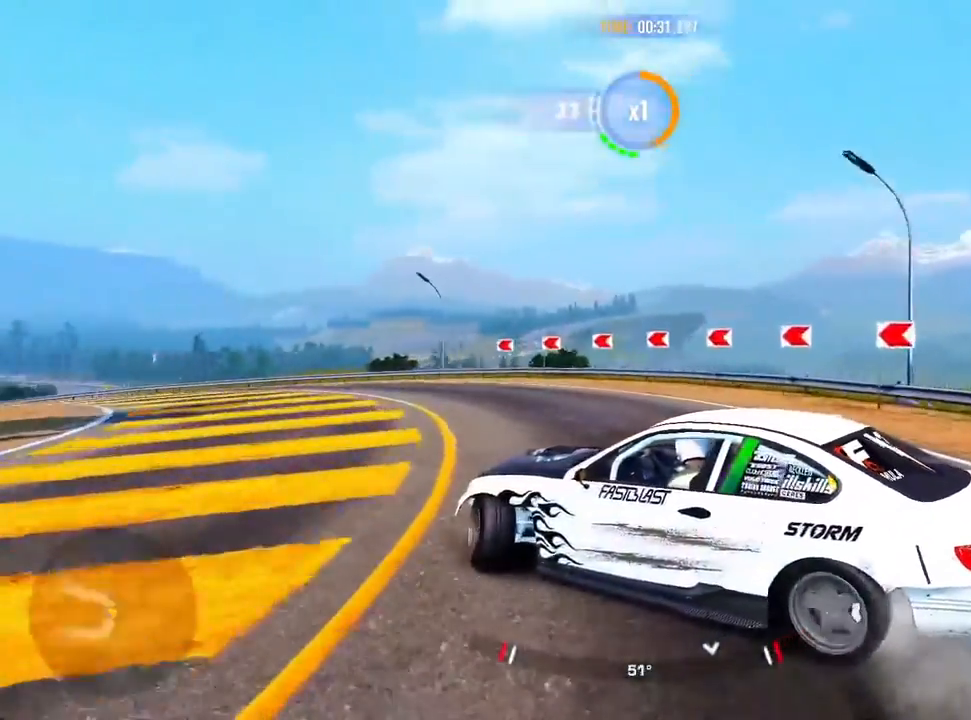
{"buttons": [], "left_stick": "up-left", "right_stick": "center", "events": []}
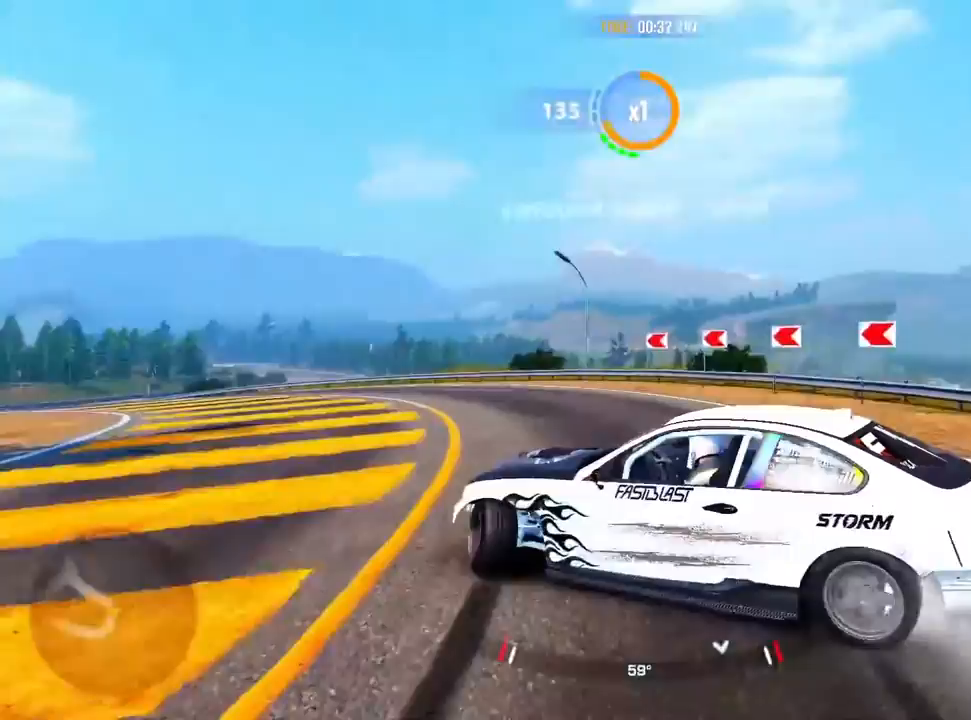
{"buttons": [], "left_stick": "up-left", "right_stick": "center", "events": []}
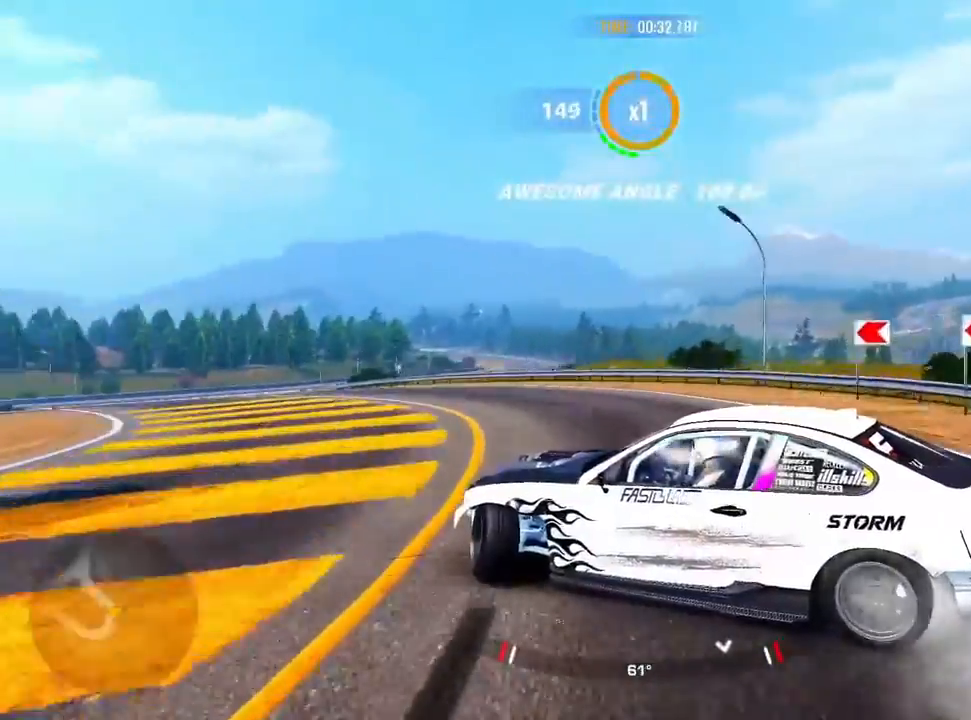
{"buttons": [], "left_stick": "up-left", "right_stick": "center", "events": []}
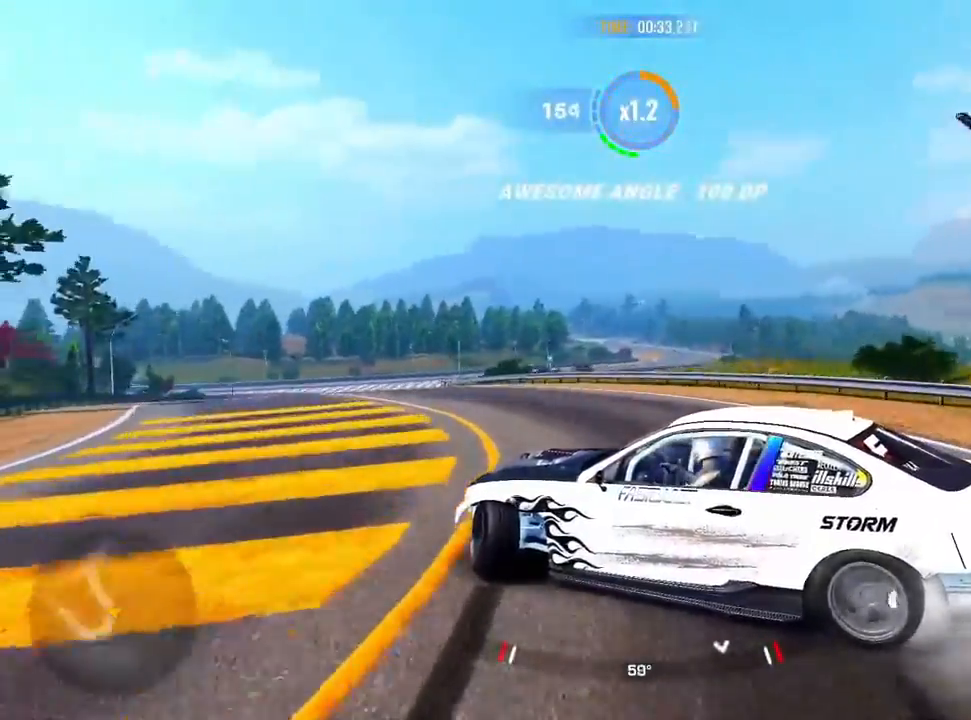
{"buttons": [], "left_stick": "up-left", "right_stick": "center", "events": []}
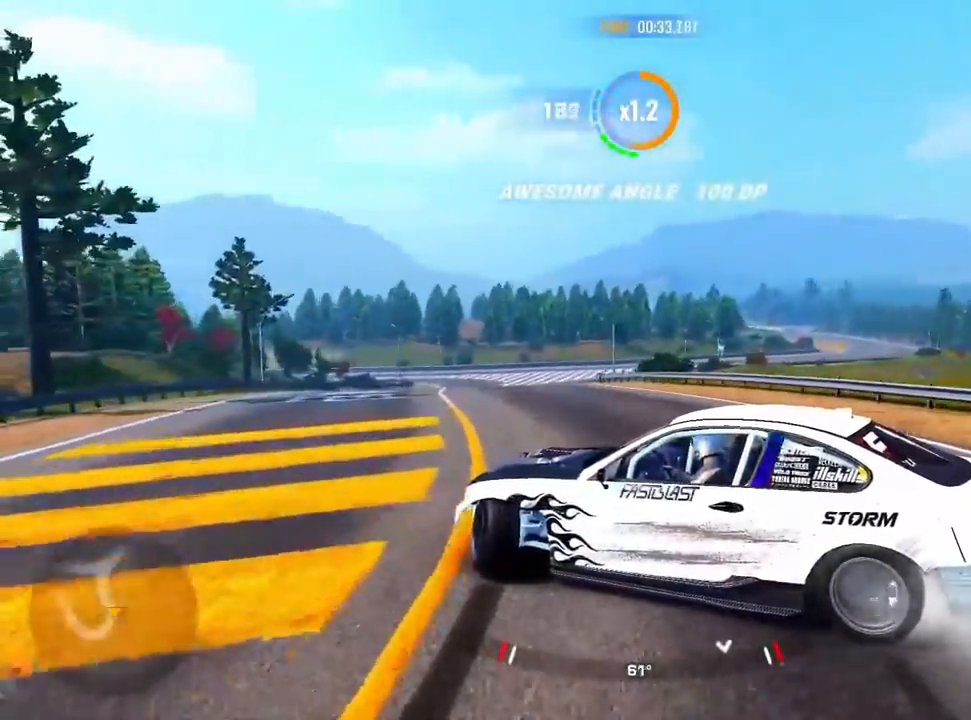
{"buttons": [], "left_stick": "up", "right_stick": "center", "events": [[250, "left_stick", "up"]]}
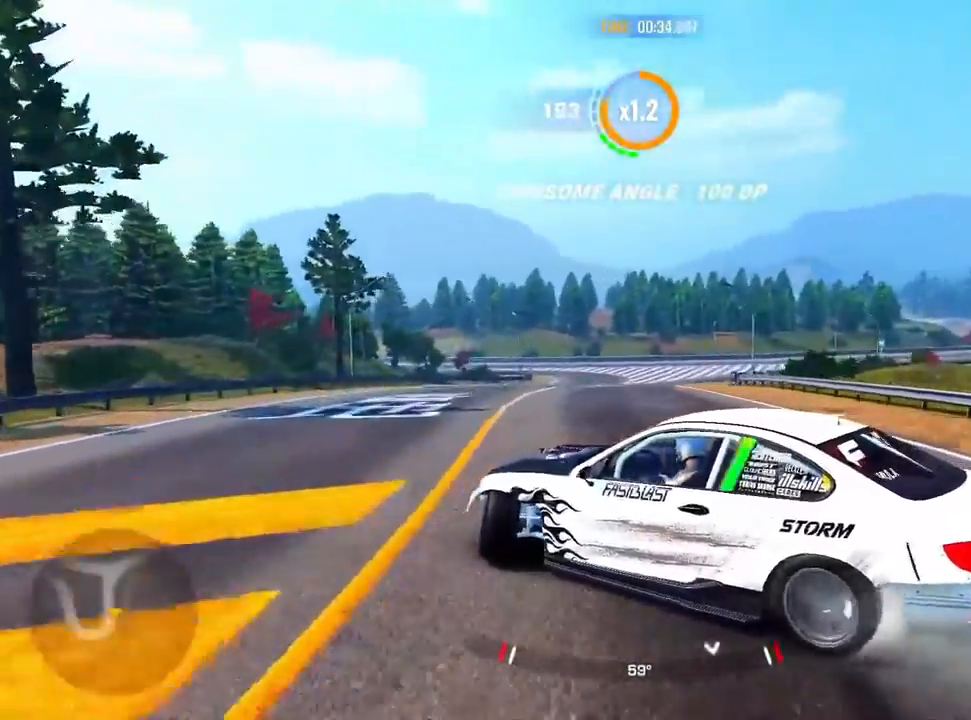
{"buttons": [], "left_stick": "right", "right_stick": "center", "events": [[100, "left_stick", "up-right"], [300, "left_stick", "right"]]}
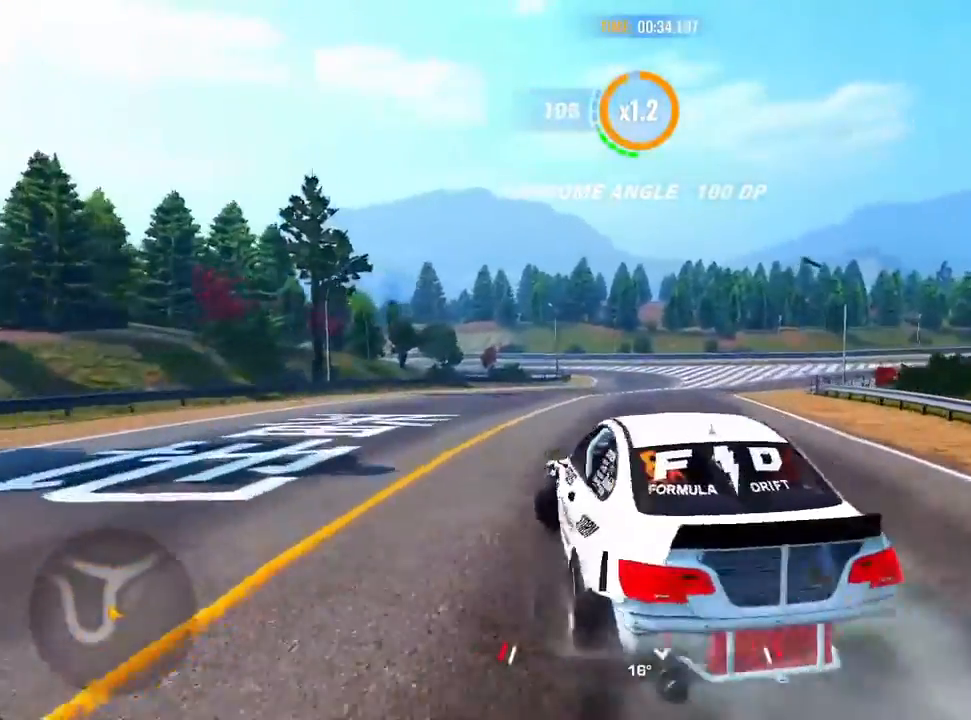
{"buttons": ["L2"], "left_stick": "right", "right_stick": "center", "events": [[283, "L2", "down"]]}
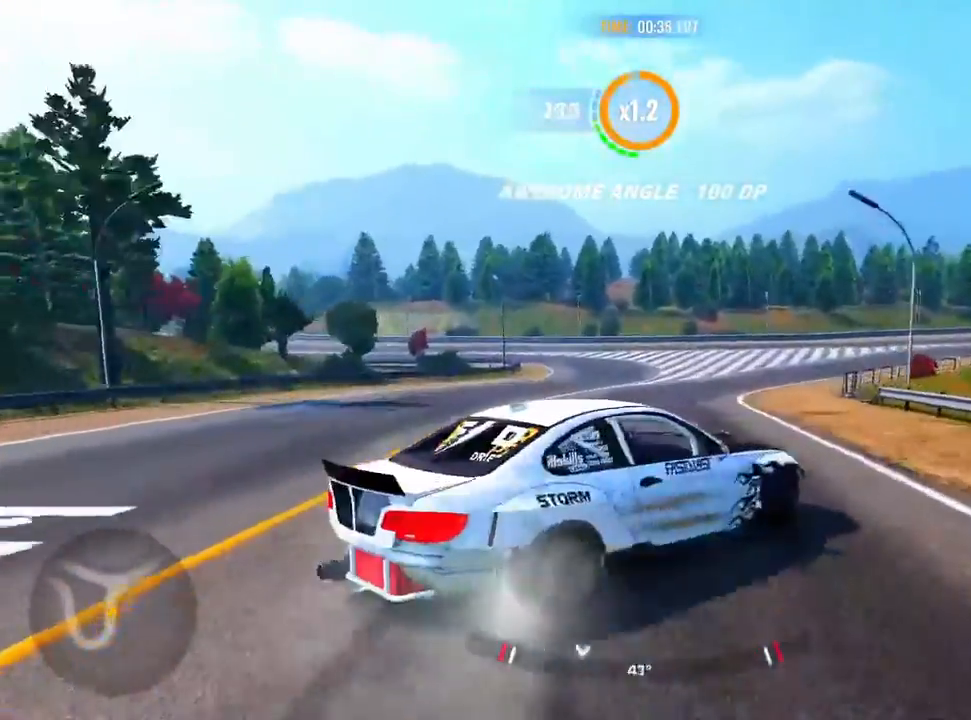
{"buttons": ["L2"], "left_stick": "right", "right_stick": "center", "events": []}
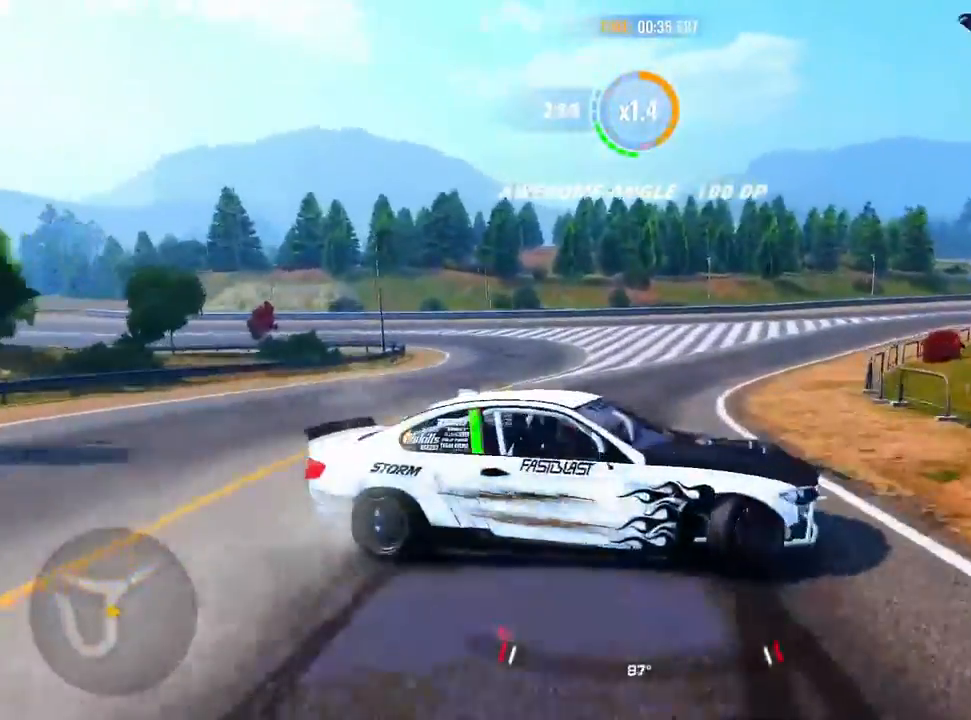
{"buttons": [], "left_stick": "left", "right_stick": "center", "events": [[183, "L2", "up"], [250, "left_stick", "left"]]}
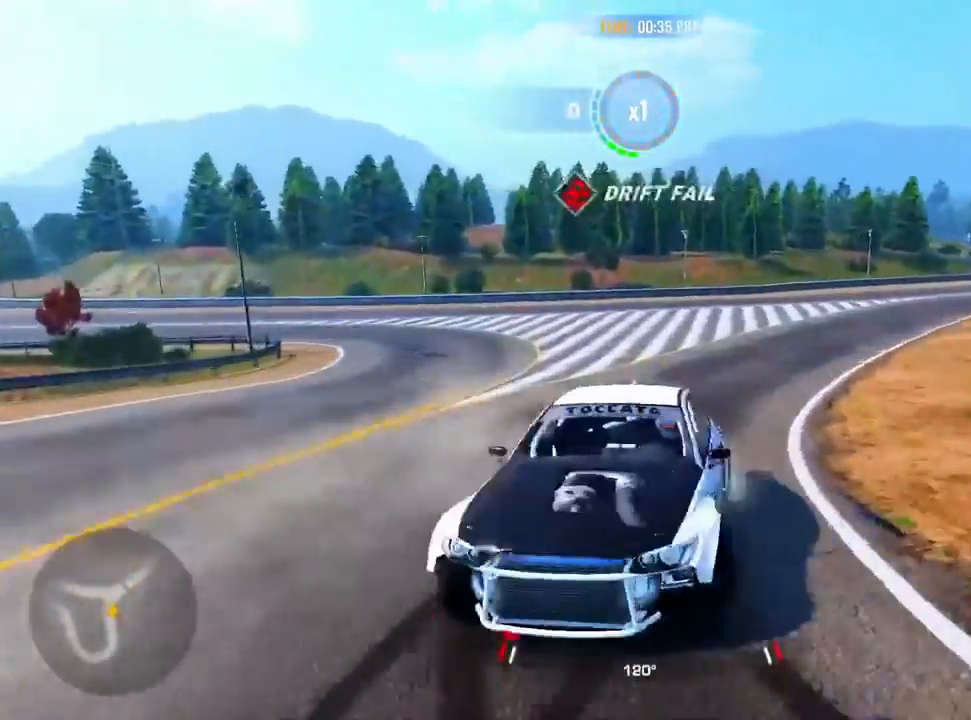
{"buttons": [], "left_stick": "center", "right_stick": "center", "events": [[283, "left_stick", "center"]]}